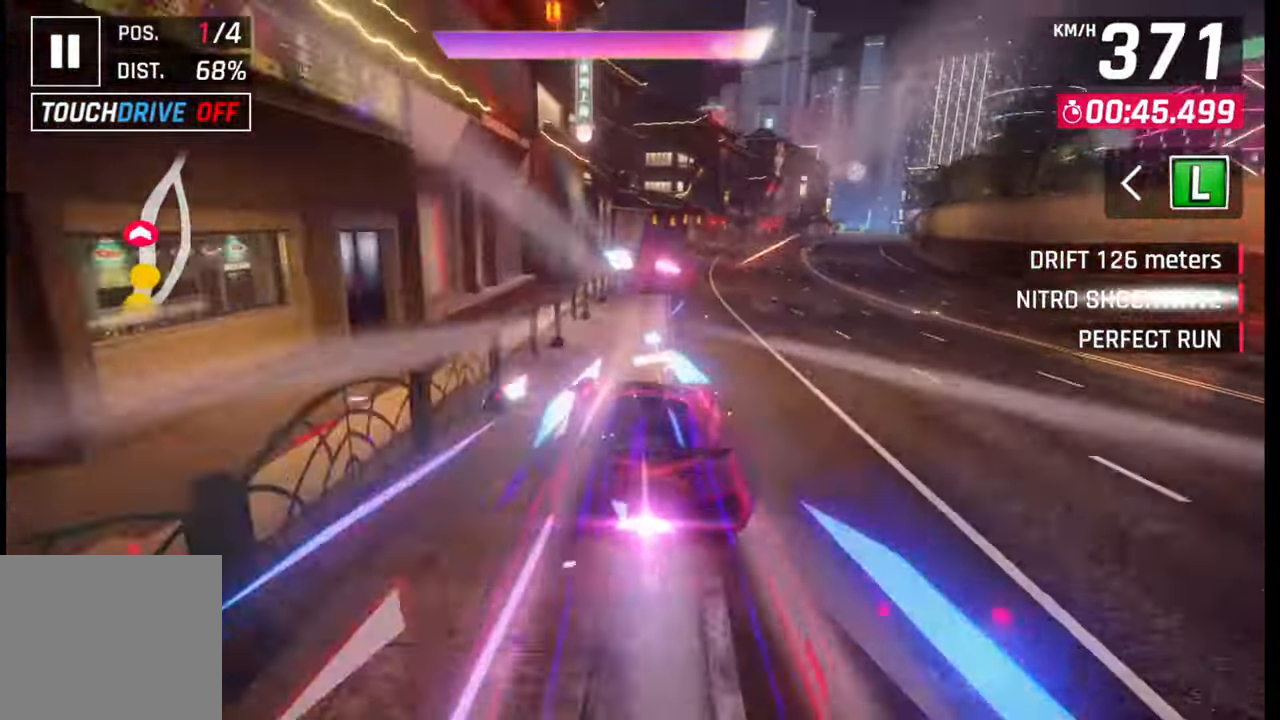
Gameplay with a controller (PlayStation layout); each line is a JSON object with the inputs held at the frame after it. "events" lists button and stick changes between this image and that frame as [ms after this image, input, new state], when the widget could be followed in between.
{"buttons": [], "left_stick": "right", "right_stick": "center", "events": [[17, "CROSS", "down"], [100, "CROSS", "up"], [217, "CROSS", "down"], [233, "left_stick", "right"], [283, "CROSS", "up"], [367, "CROSS", "down"], [400, "R1", "down"], [467, "CROSS", "up"], [467, "R1", "up"]]}
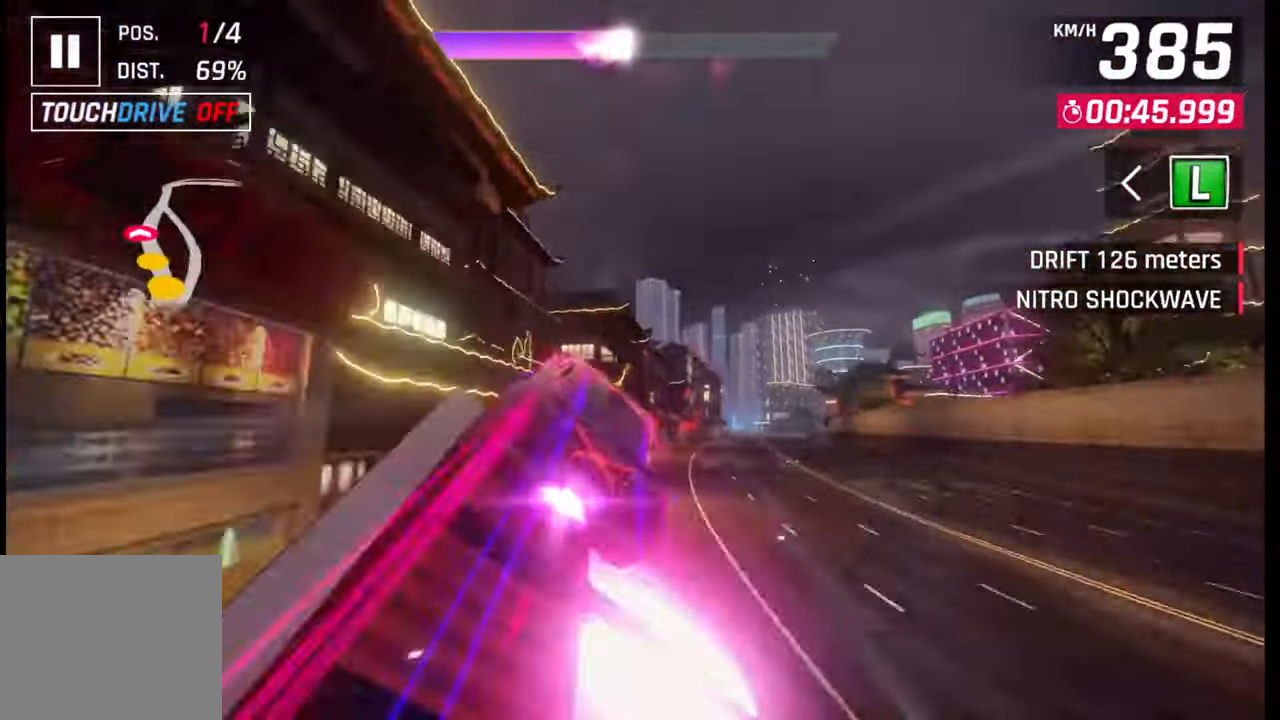
{"buttons": ["CROSS", "R1"], "left_stick": "right", "right_stick": "center", "events": [[17, "CROSS", "down"], [33, "R1", "down"], [100, "CROSS", "up"], [117, "R1", "up"], [183, "CROSS", "down"], [183, "R1", "down"], [250, "CROSS", "up"], [267, "R1", "up"], [317, "R1", "down"], [333, "CROSS", "down"], [400, "CROSS", "up"], [417, "R1", "up"], [483, "CROSS", "down"], [483, "R1", "down"]]}
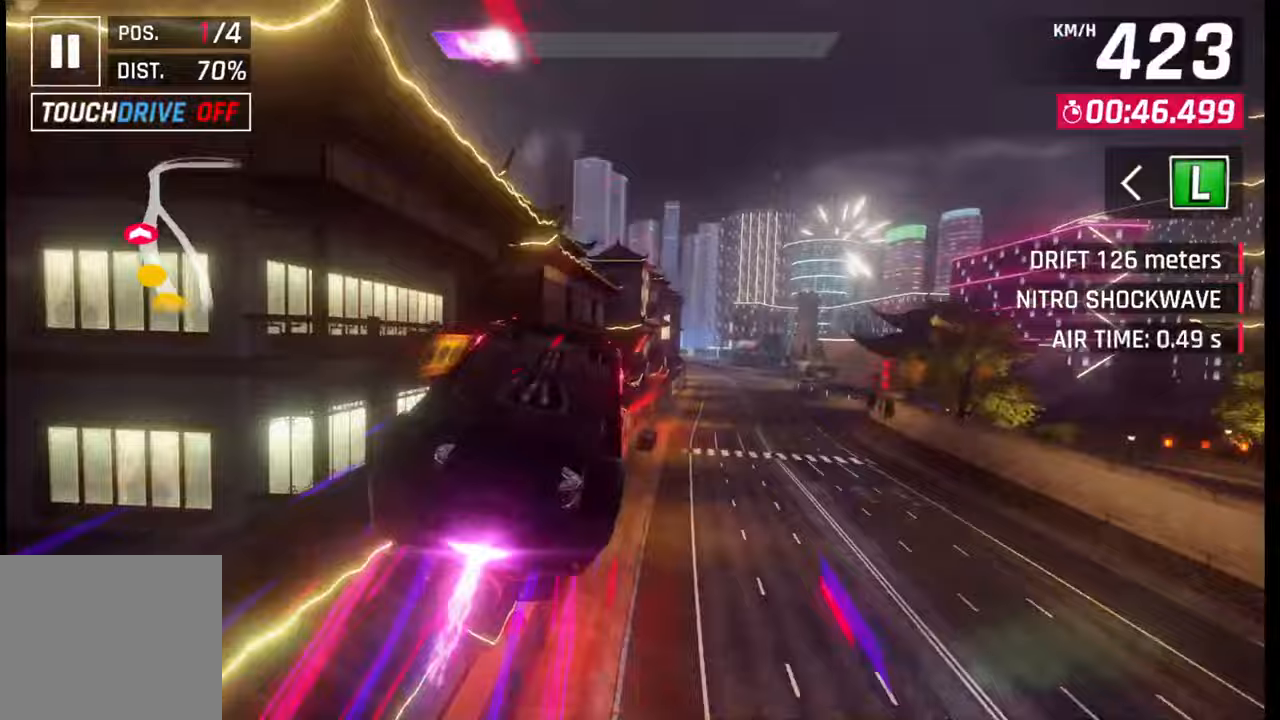
{"buttons": ["R1"], "left_stick": "right", "right_stick": "center", "events": [[67, "CROSS", "up"], [67, "R1", "up"], [133, "CROSS", "down"], [133, "R1", "down"], [217, "CROSS", "up"], [217, "R1", "up"], [283, "R1", "down"], [300, "CROSS", "down"], [367, "CROSS", "up"], [367, "R1", "up"], [433, "R1", "down"], [450, "CROSS", "down"], [500, "CROSS", "up"]]}
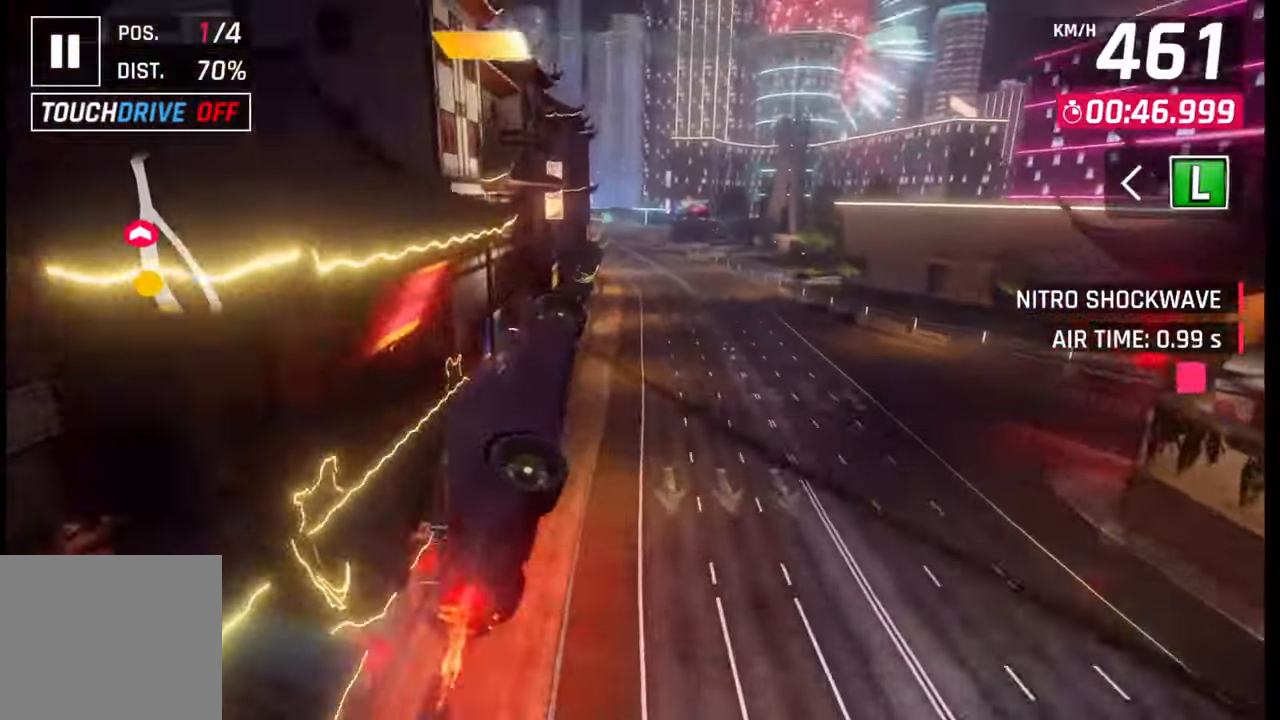
{"buttons": [], "left_stick": "center", "right_stick": "center", "events": [[17, "R1", "up"], [17, "left_stick", "center"], [83, "CROSS", "down"], [83, "R1", "down"], [167, "CROSS", "up"], [167, "R1", "up"], [300, "left_stick", "left"], [383, "SQUARE", "down"], [383, "left_stick", "center"], [433, "SQUARE", "up"]]}
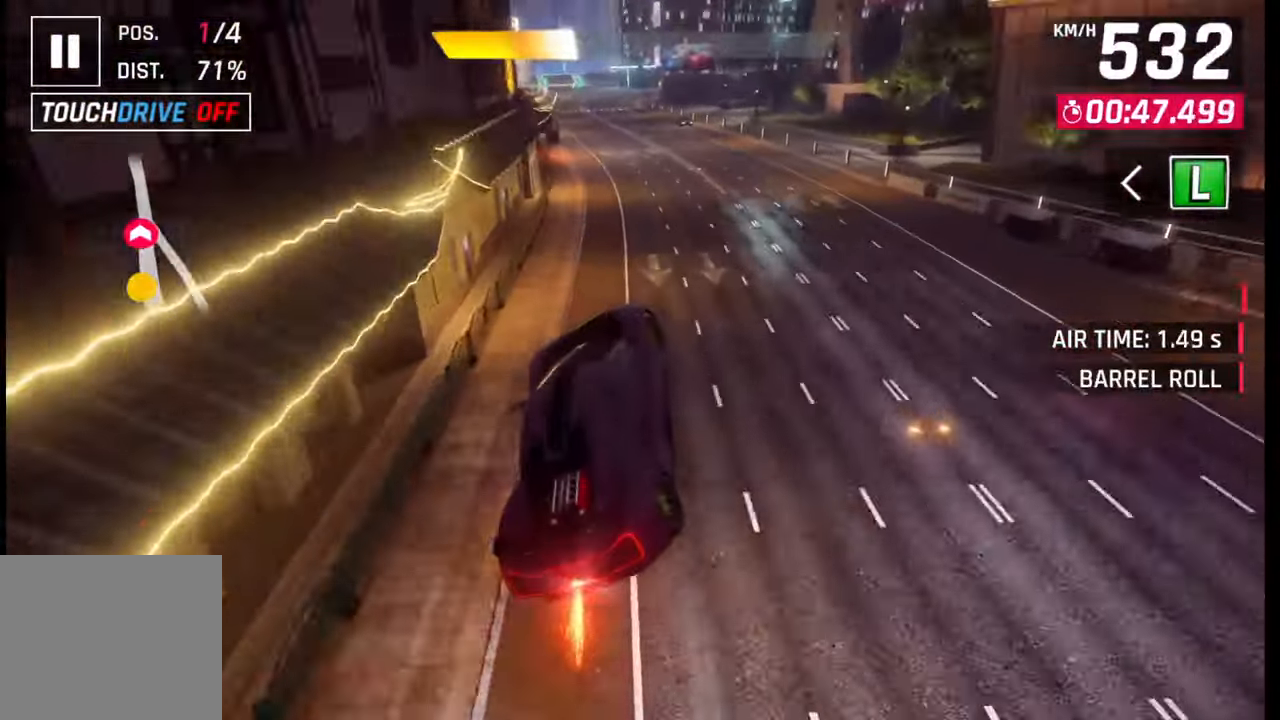
{"buttons": ["SQUARE"], "left_stick": "left", "right_stick": "center", "events": [[33, "CROSS", "down"], [83, "left_stick", "left"], [100, "CROSS", "up"], [500, "SQUARE", "down"]]}
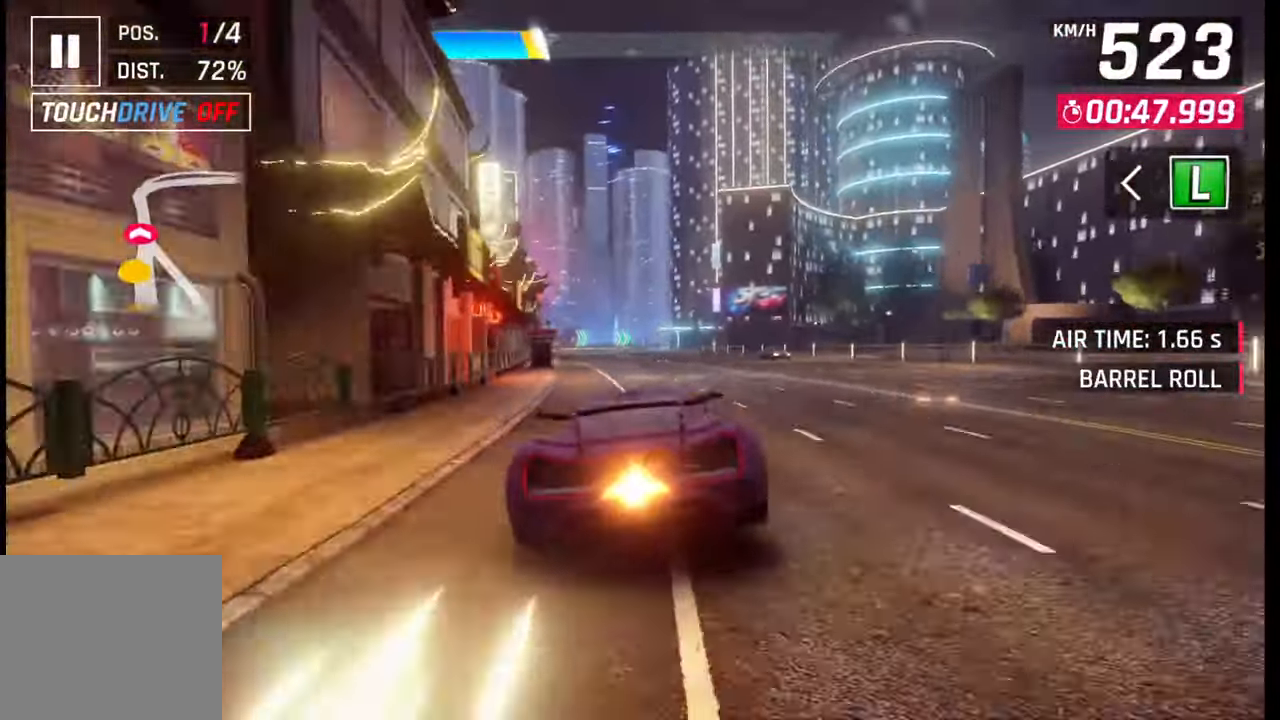
{"buttons": [], "left_stick": "right", "right_stick": "center", "events": [[67, "SQUARE", "up"], [150, "SQUARE", "down"], [183, "CROSS", "down"], [183, "SQUARE", "up"], [200, "CROSS", "up"], [267, "CROSS", "down"], [300, "CROSS", "up"], [367, "left_stick", "right"]]}
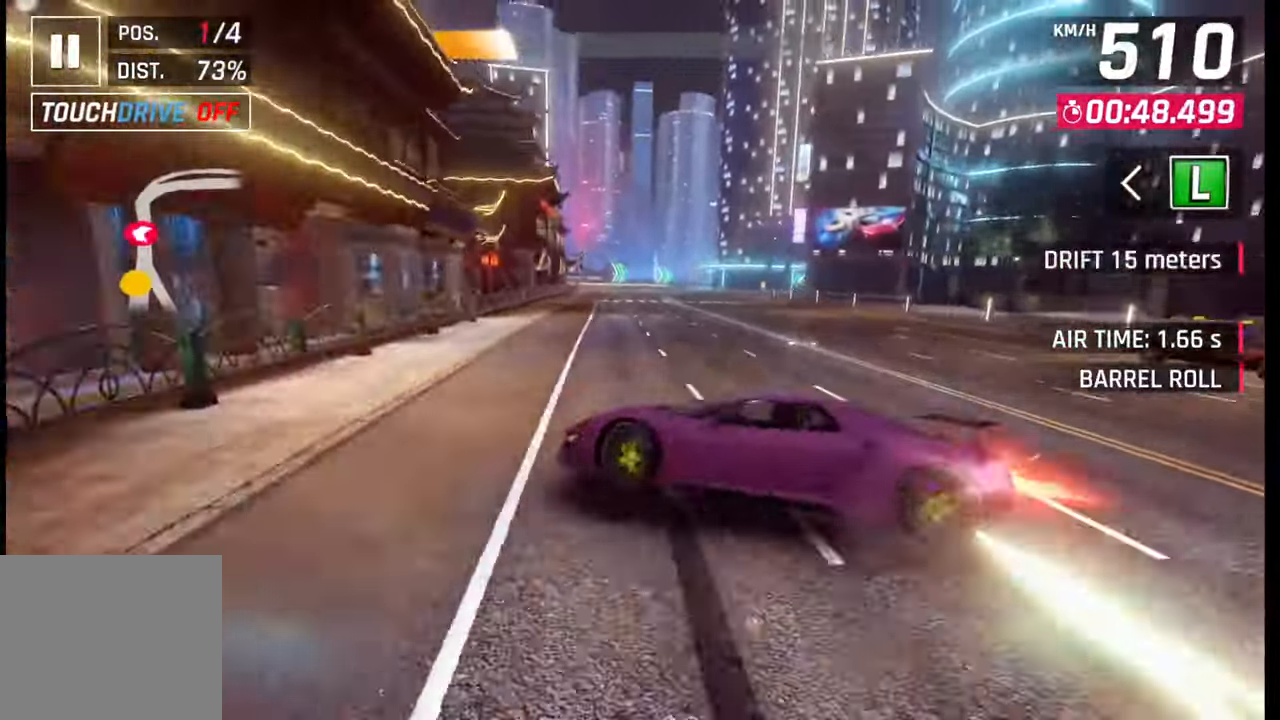
{"buttons": [], "left_stick": "right", "right_stick": "center", "events": [[350, "SQUARE", "down"], [400, "SQUARE", "up"]]}
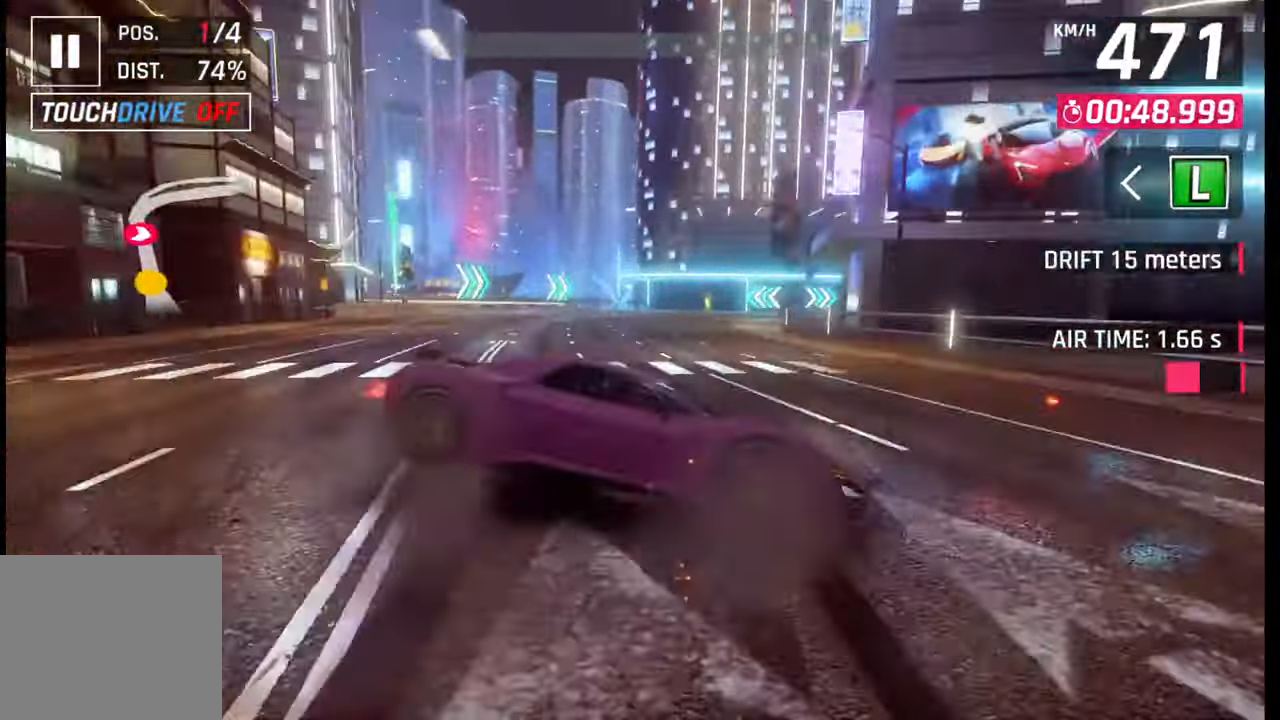
{"buttons": [], "left_stick": "right", "right_stick": "center", "events": []}
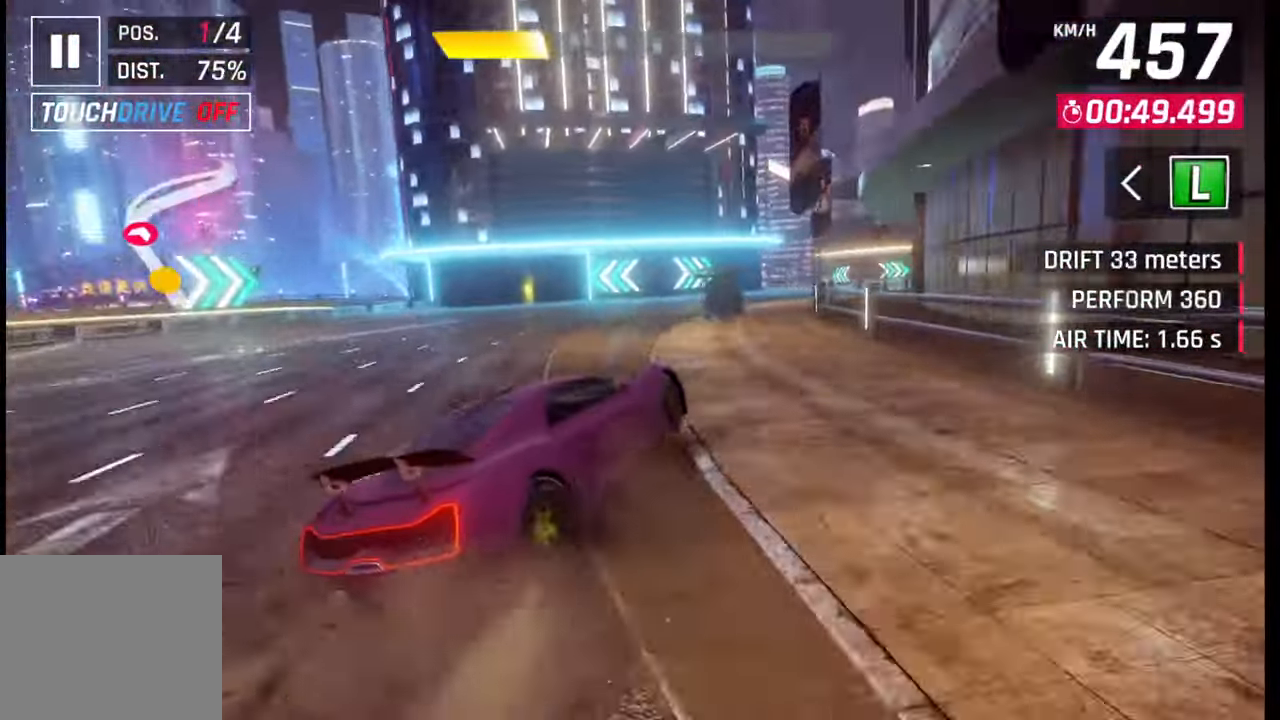
{"buttons": [], "left_stick": "right", "right_stick": "center", "events": []}
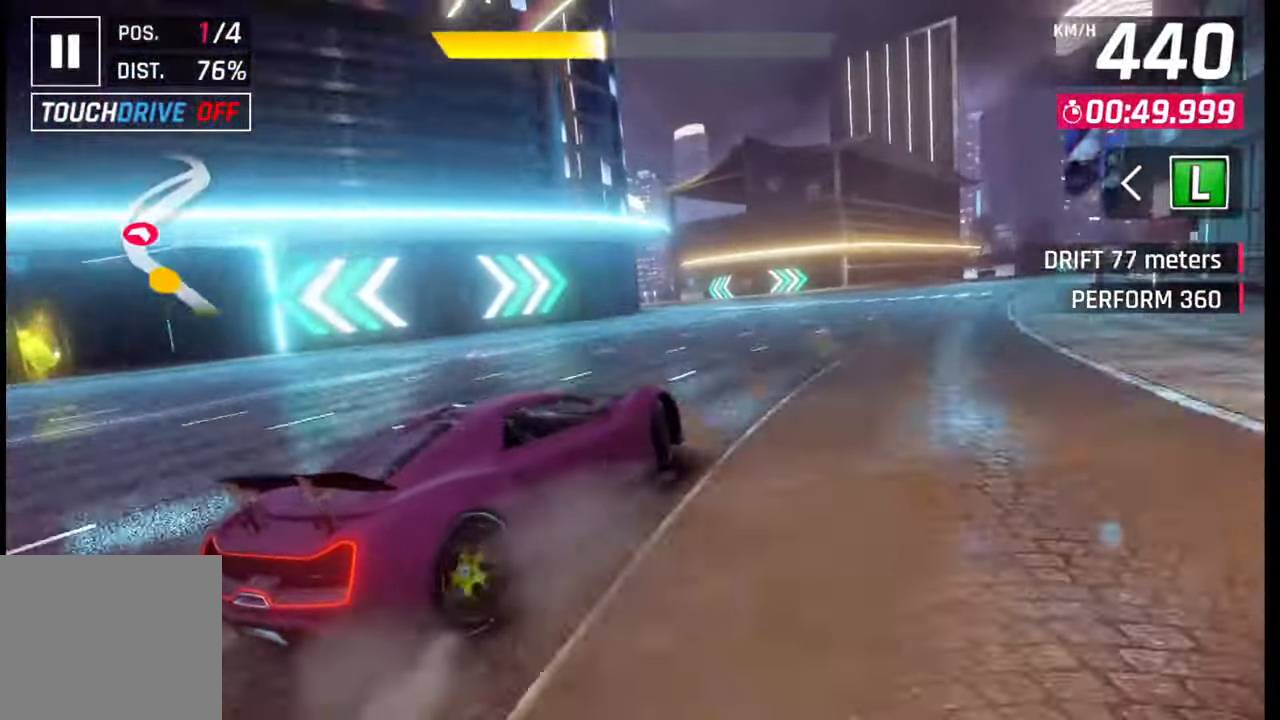
{"buttons": [], "left_stick": "right", "right_stick": "center", "events": []}
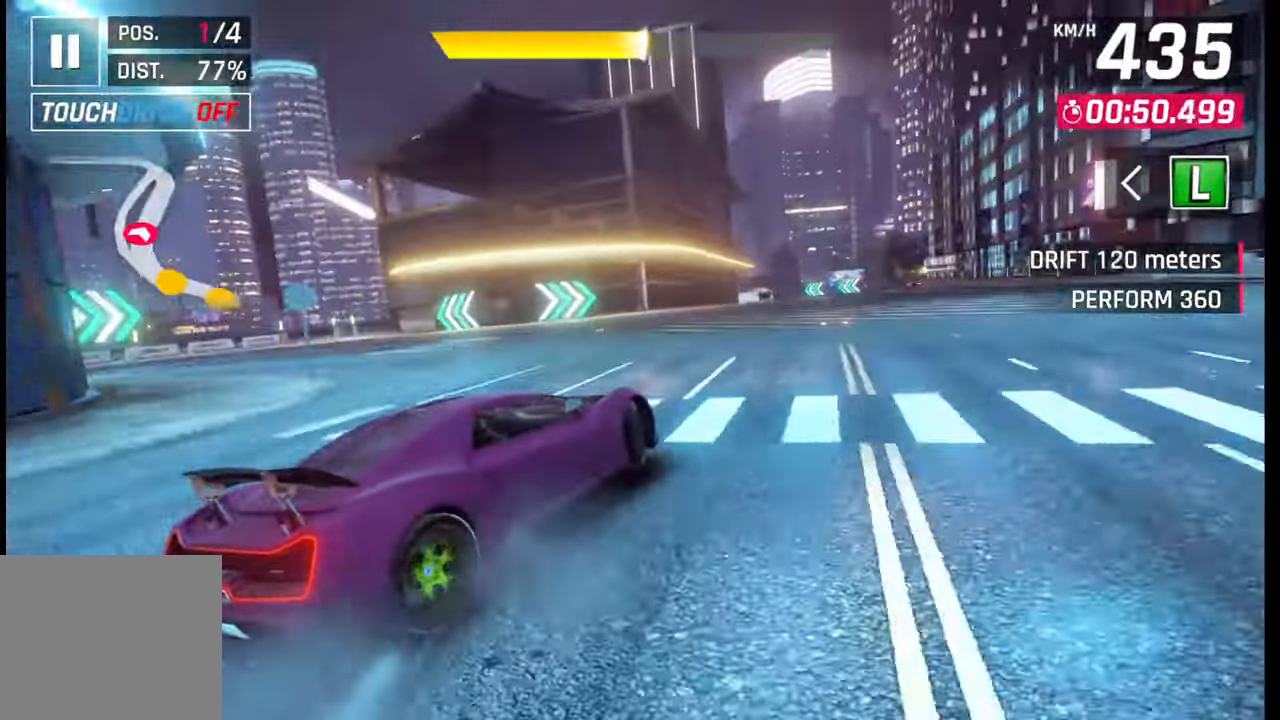
{"buttons": [], "left_stick": "right", "right_stick": "center", "events": [[133, "left_stick", "center"], [167, "SQUARE", "down"], [217, "SQUARE", "up"], [333, "CROSS", "down"], [367, "left_stick", "right"], [417, "CROSS", "up"]]}
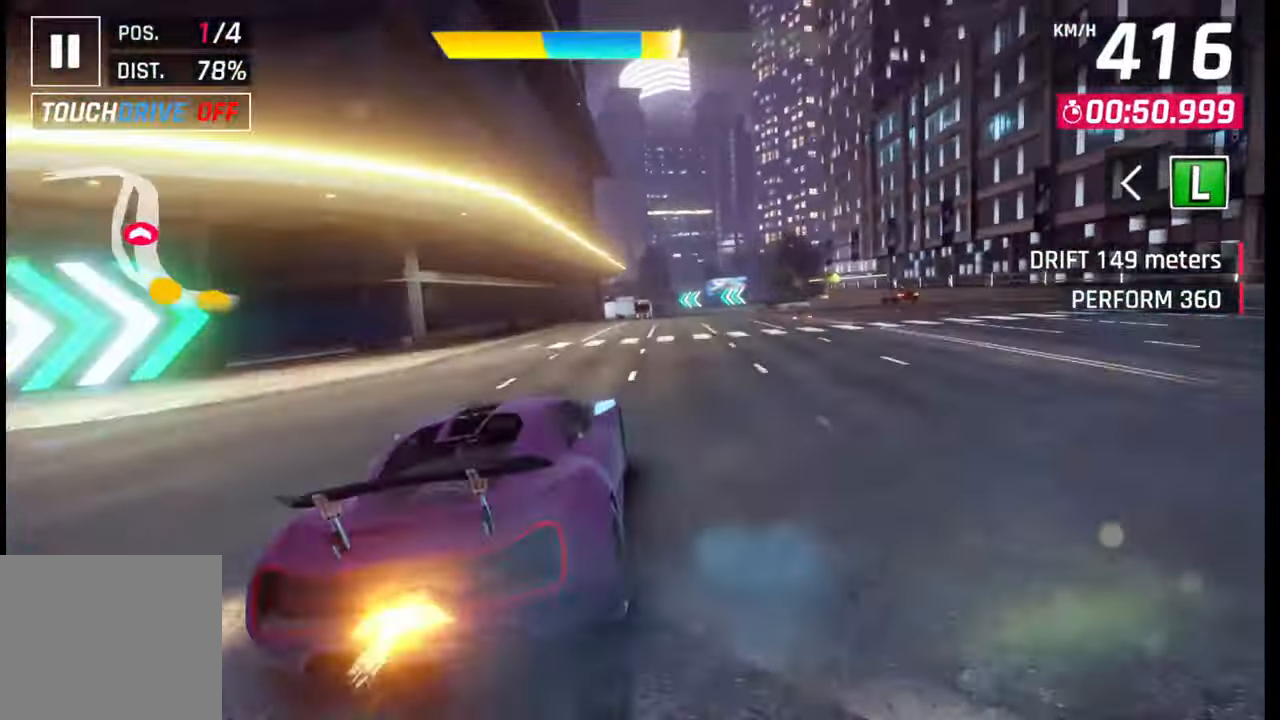
{"buttons": [], "left_stick": "right", "right_stick": "center", "events": [[200, "SQUARE", "down"], [250, "SQUARE", "up"], [317, "SQUARE", "down"], [367, "SQUARE", "up"], [417, "CROSS", "down"], [467, "CROSS", "up"]]}
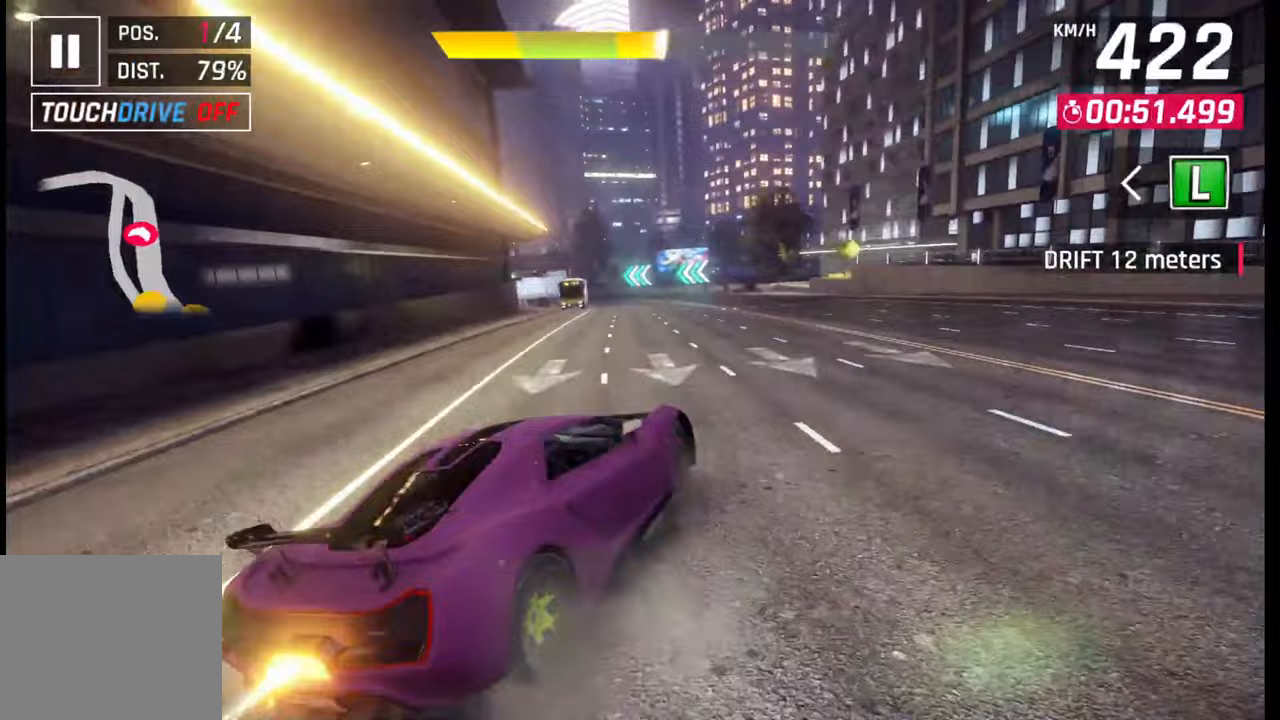
{"buttons": [], "left_stick": "center", "right_stick": "center", "events": [[17, "left_stick", "center"]]}
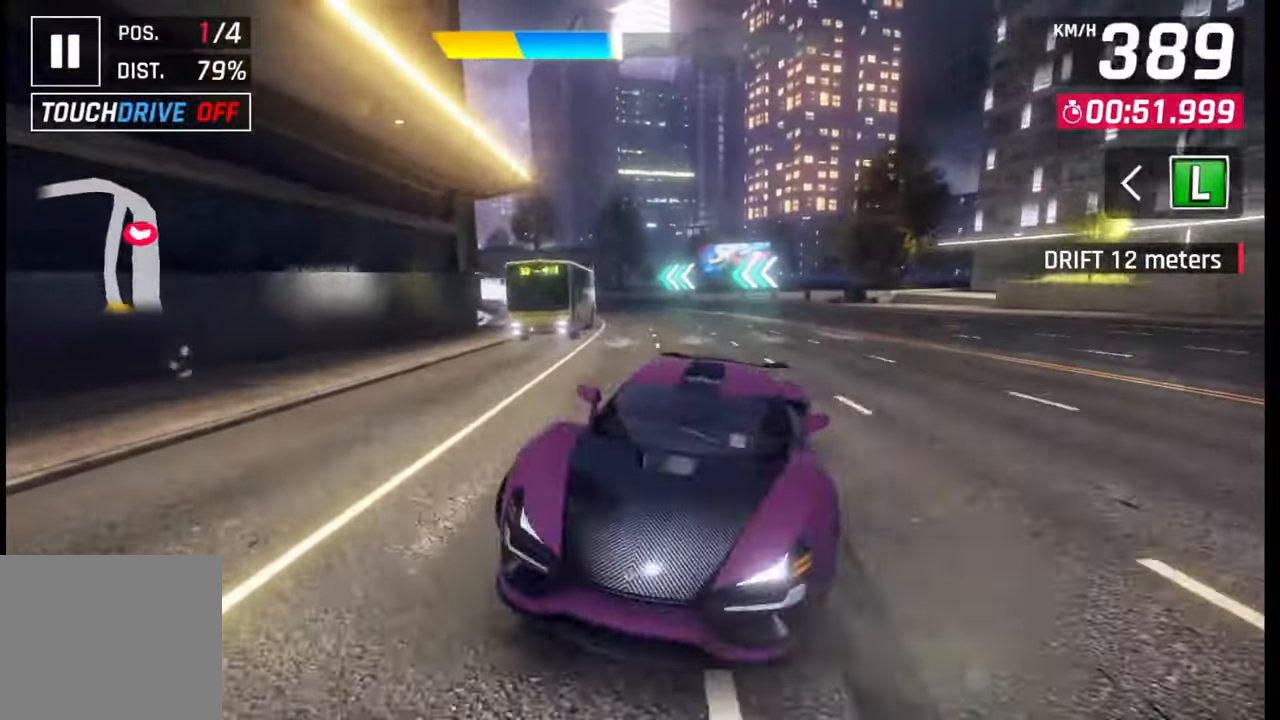
{"buttons": [], "left_stick": "left", "right_stick": "center", "events": [[100, "left_stick", "left"], [150, "SQUARE", "down"], [183, "SQUARE", "up"]]}
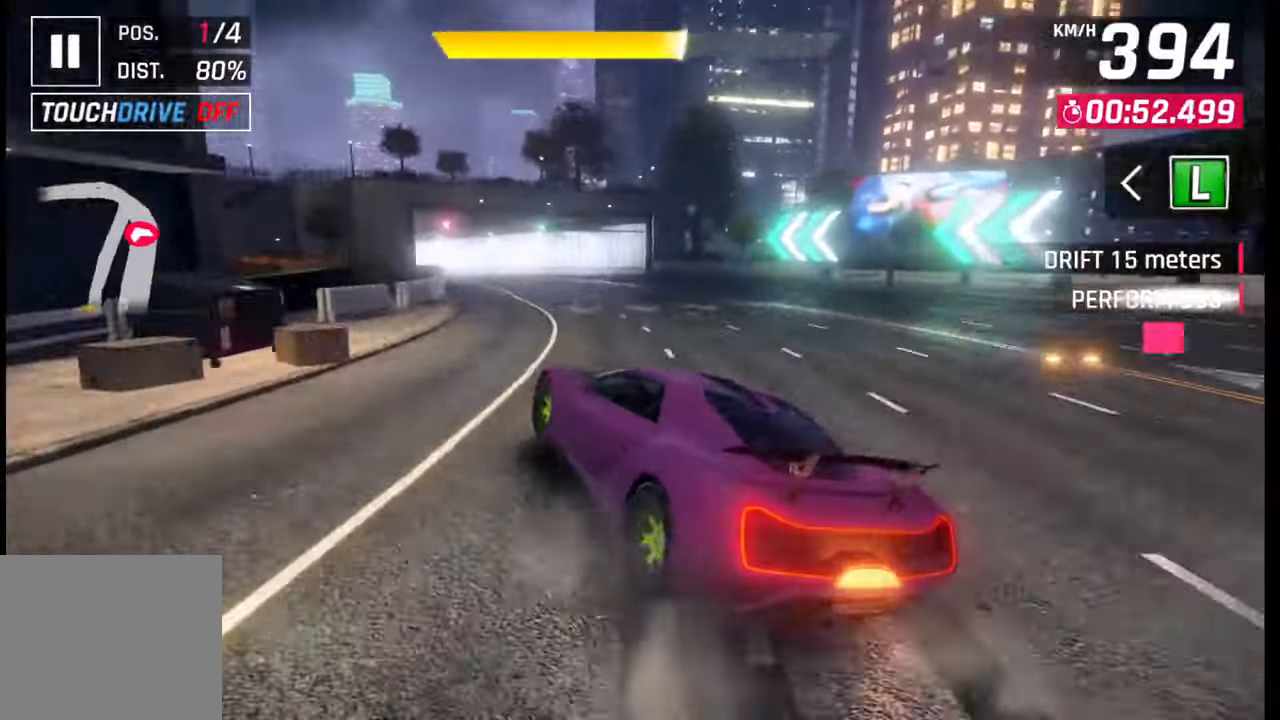
{"buttons": [], "left_stick": "left", "right_stick": "center", "events": []}
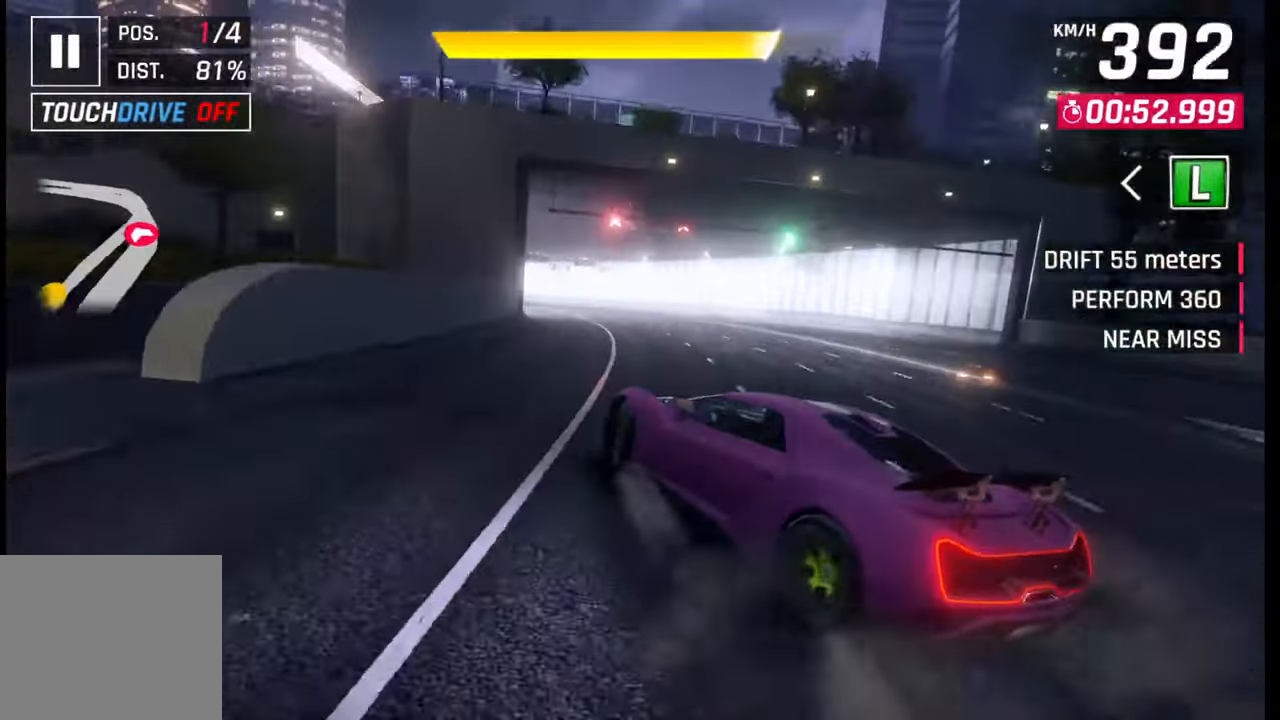
{"buttons": [], "left_stick": "left", "right_stick": "center", "events": []}
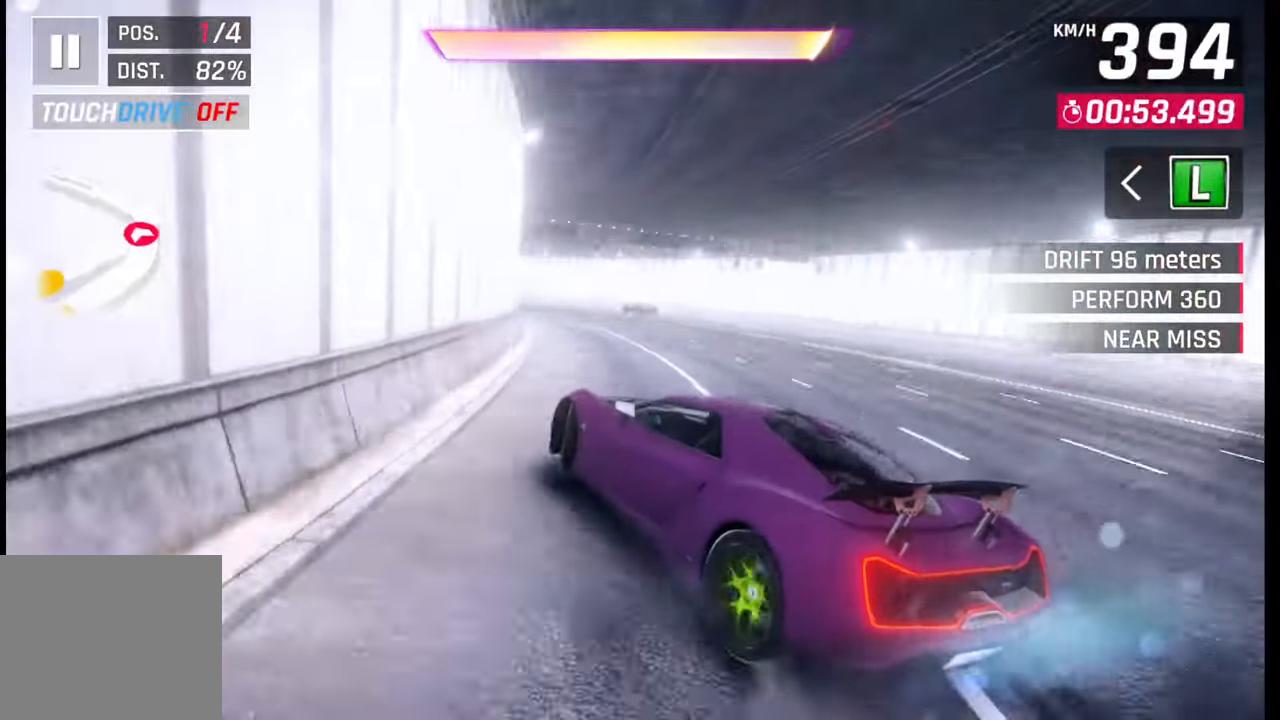
{"buttons": [], "left_stick": "left", "right_stick": "center", "events": []}
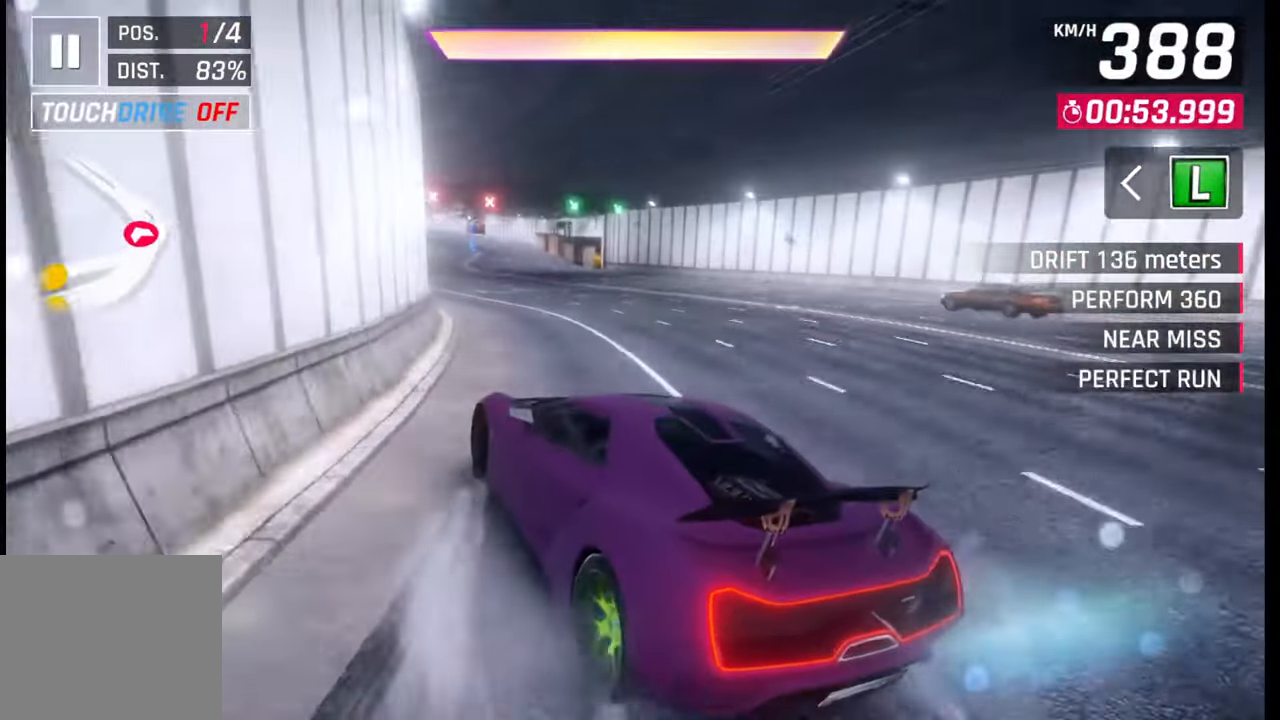
{"buttons": [], "left_stick": "center", "right_stick": "center", "events": [[367, "SQUARE", "down"], [383, "left_stick", "center"], [417, "SQUARE", "up"]]}
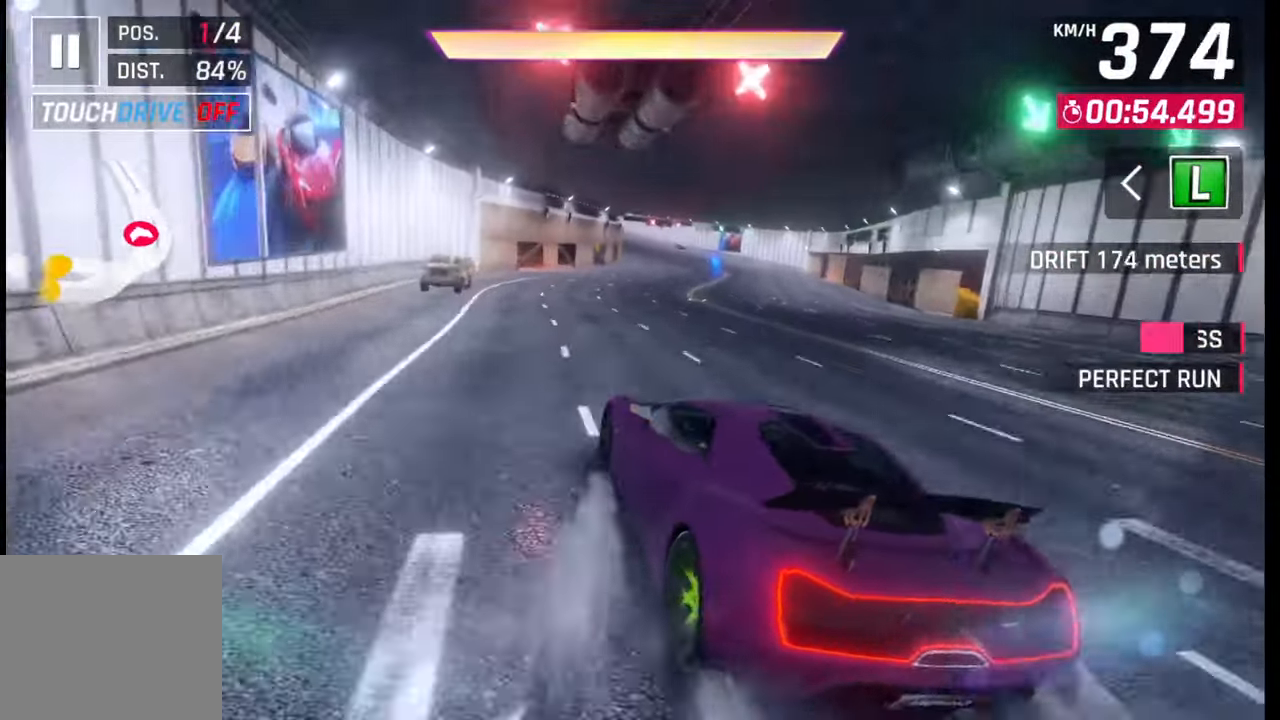
{"buttons": [], "left_stick": "left", "right_stick": "center", "events": [[67, "CROSS", "down"], [67, "R1", "down"], [117, "left_stick", "left"], [150, "CROSS", "up"], [150, "R1", "up"]]}
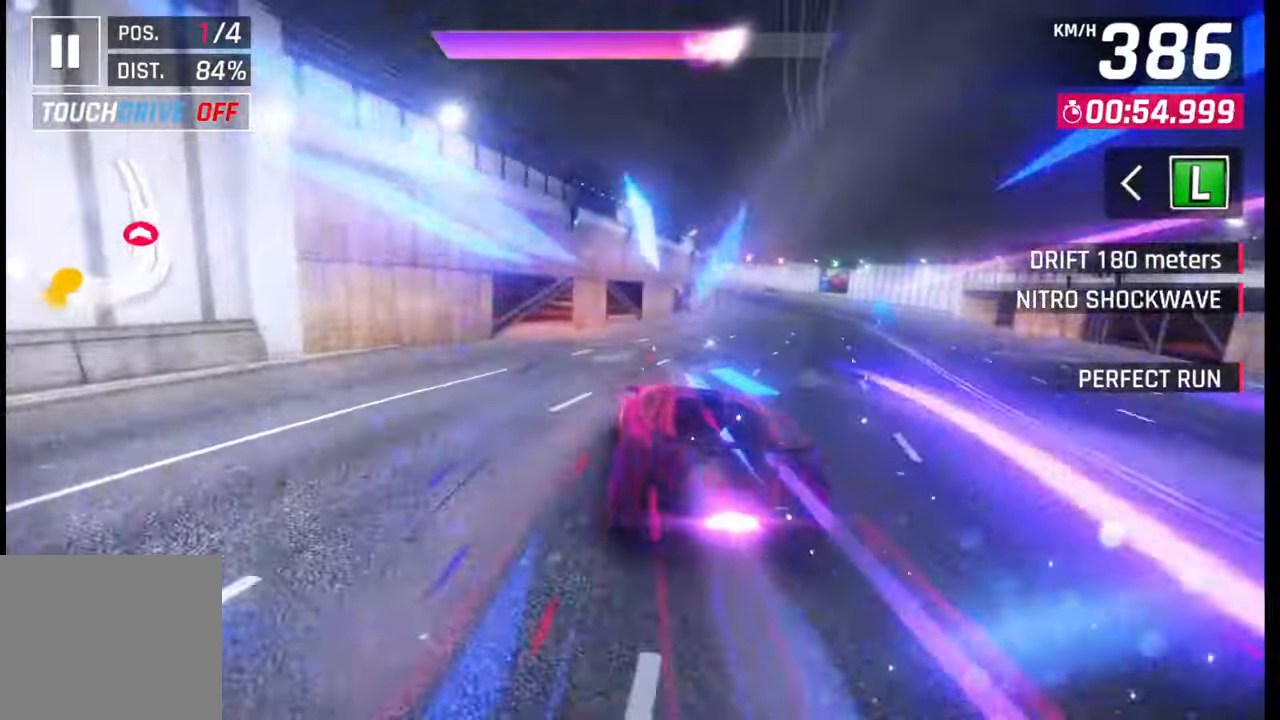
{"buttons": [], "left_stick": "center", "right_stick": "center", "events": [[400, "SQUARE", "down"], [433, "left_stick", "center"], [500, "SQUARE", "up"]]}
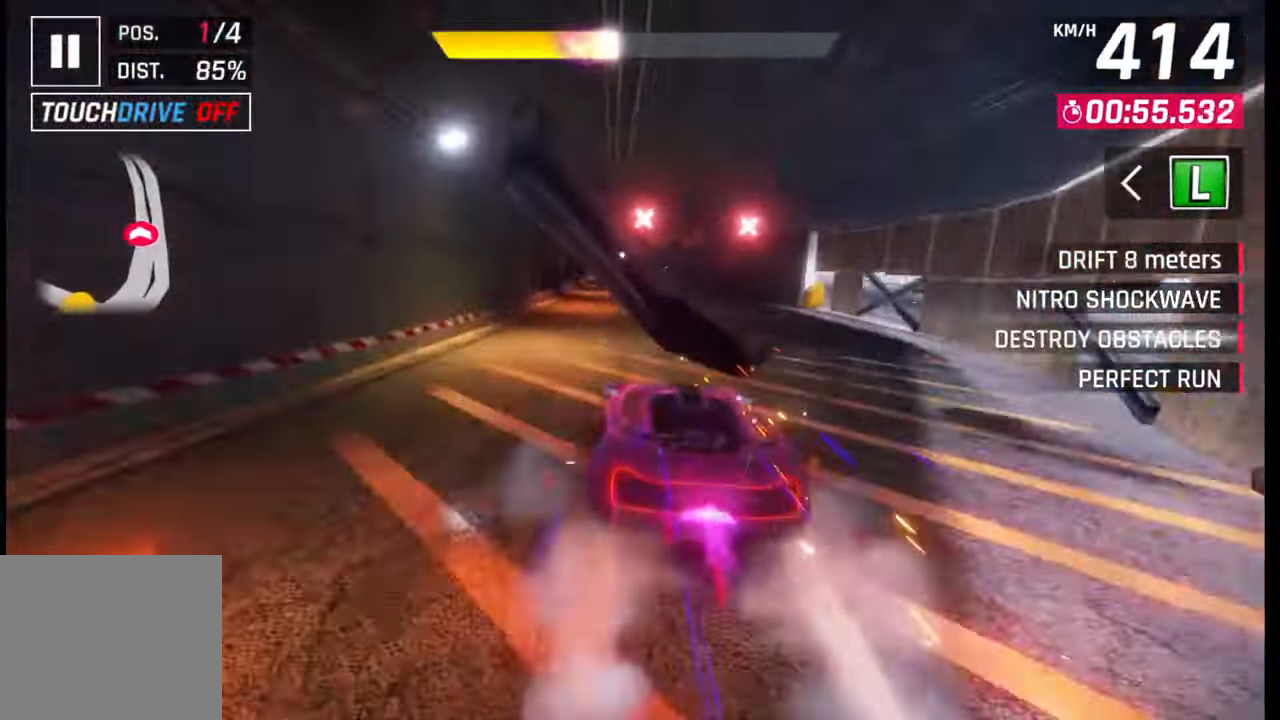
{"buttons": [], "left_stick": "center", "right_stick": "center", "events": []}
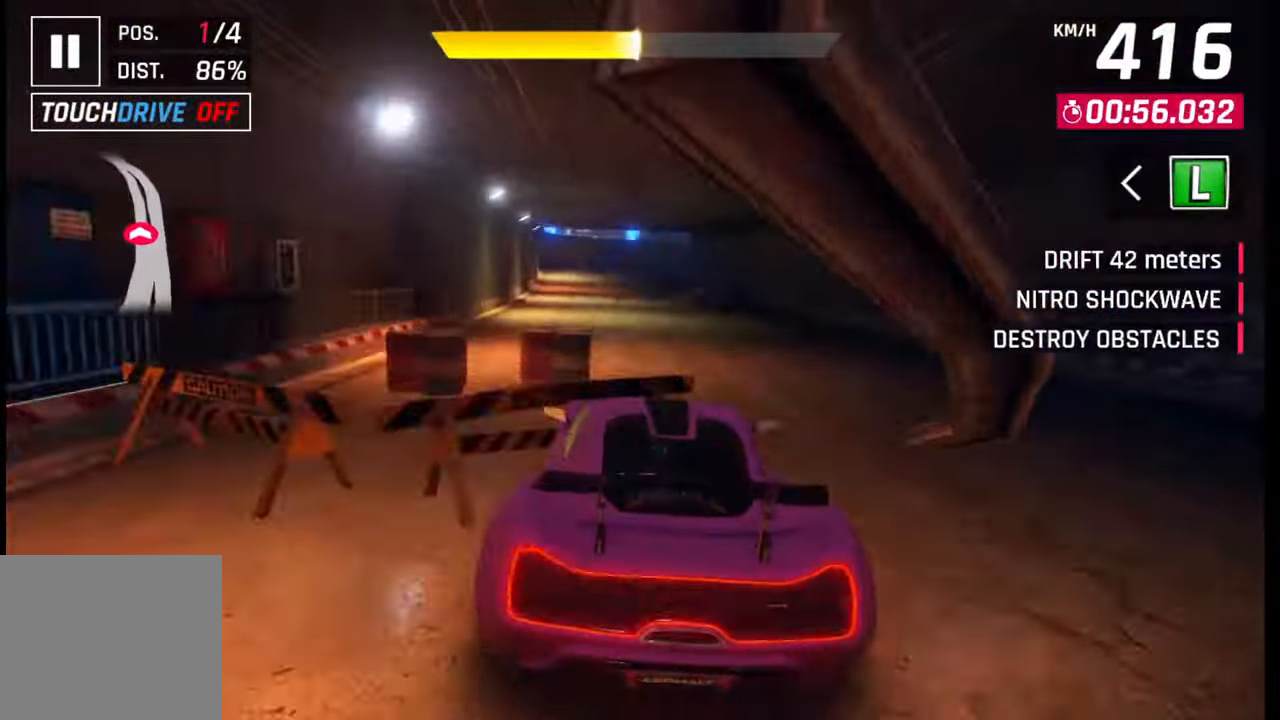
{"buttons": ["CROSS"], "left_stick": "down-left", "right_stick": "center", "events": [[50, "SQUARE", "down"], [233, "SQUARE", "up"], [433, "CROSS", "down"], [483, "left_stick", "down-left"]]}
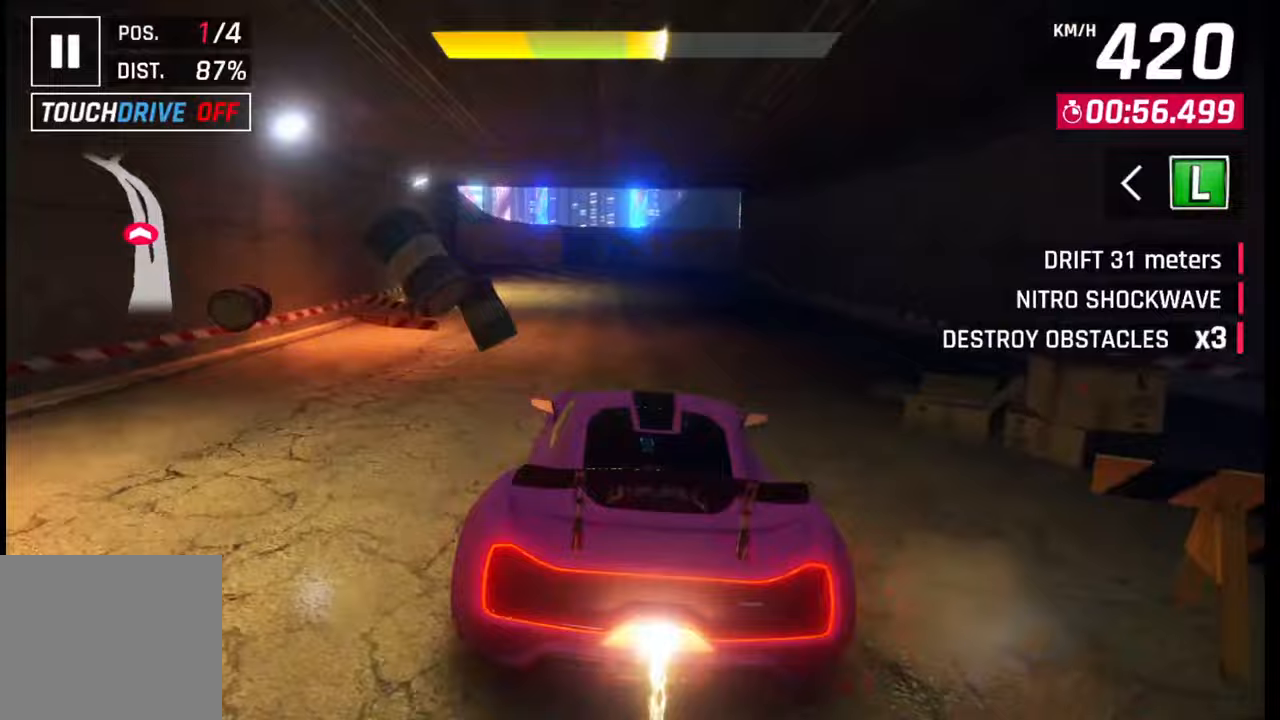
{"buttons": [], "left_stick": "left", "right_stick": "center", "events": [[33, "CROSS", "up"], [33, "left_stick", "left"]]}
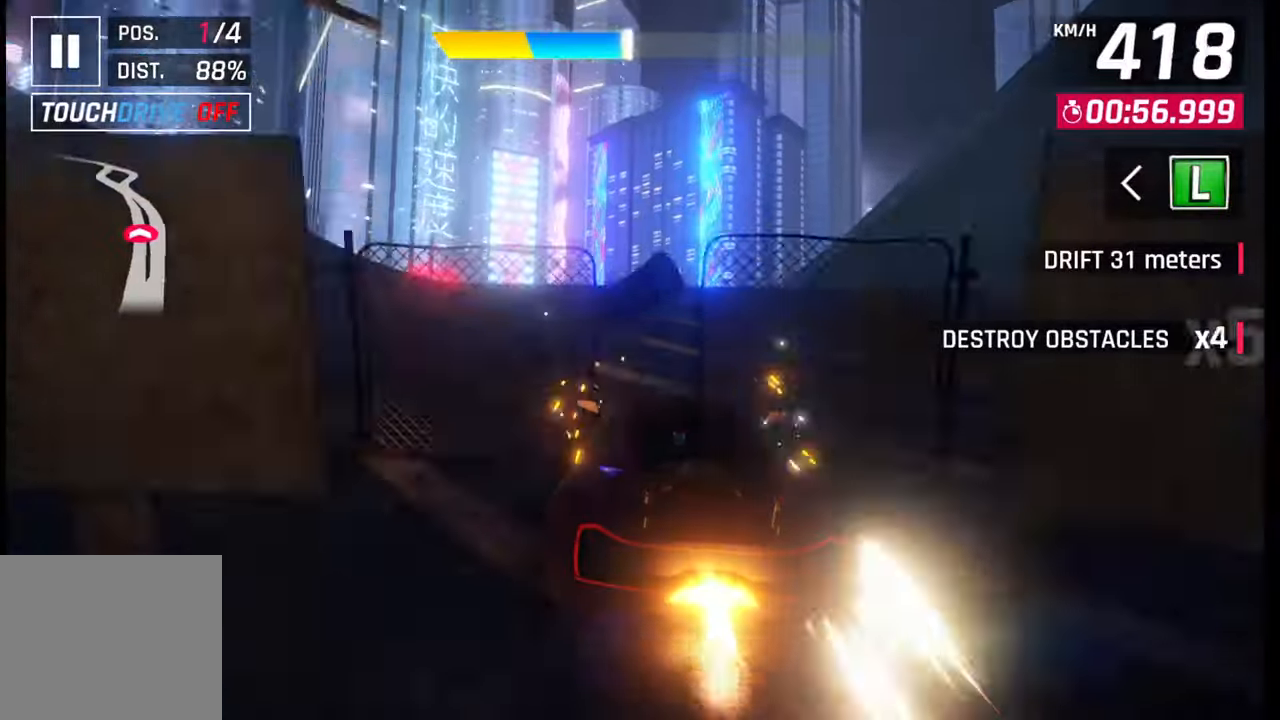
{"buttons": ["CROSS", "R1"], "left_stick": "left", "right_stick": "center", "events": [[83, "SQUARE", "down"], [133, "SQUARE", "up"], [200, "SQUARE", "down"], [267, "SQUARE", "up"], [333, "CROSS", "down"], [333, "R1", "down"], [417, "CROSS", "up"], [433, "R1", "up"], [467, "CROSS", "down"], [483, "R1", "down"]]}
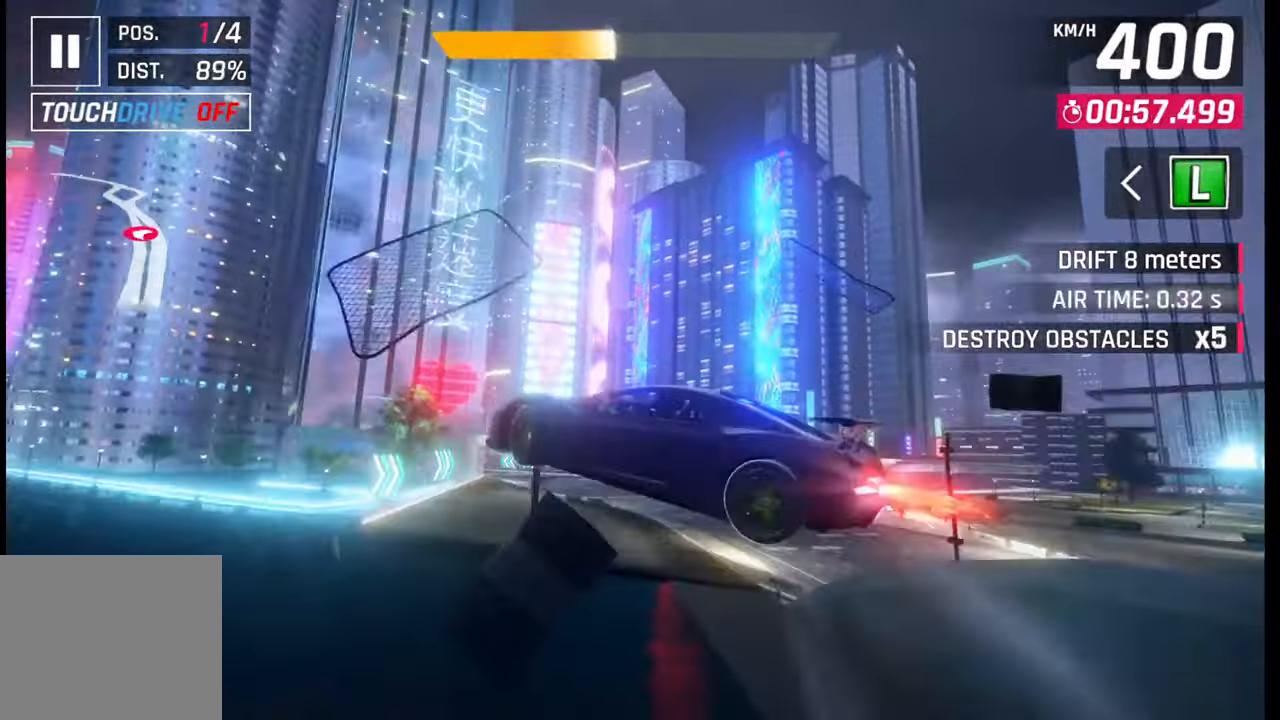
{"buttons": ["CROSS", "R1"], "left_stick": "left", "right_stick": "center", "events": [[67, "CROSS", "up"], [67, "R1", "up"], [133, "CROSS", "down"], [133, "R1", "down"], [217, "CROSS", "up"], [233, "R1", "up"], [283, "CROSS", "down"], [283, "R1", "down"], [383, "CROSS", "up"], [383, "R1", "up"], [433, "CROSS", "down"], [433, "R1", "down"]]}
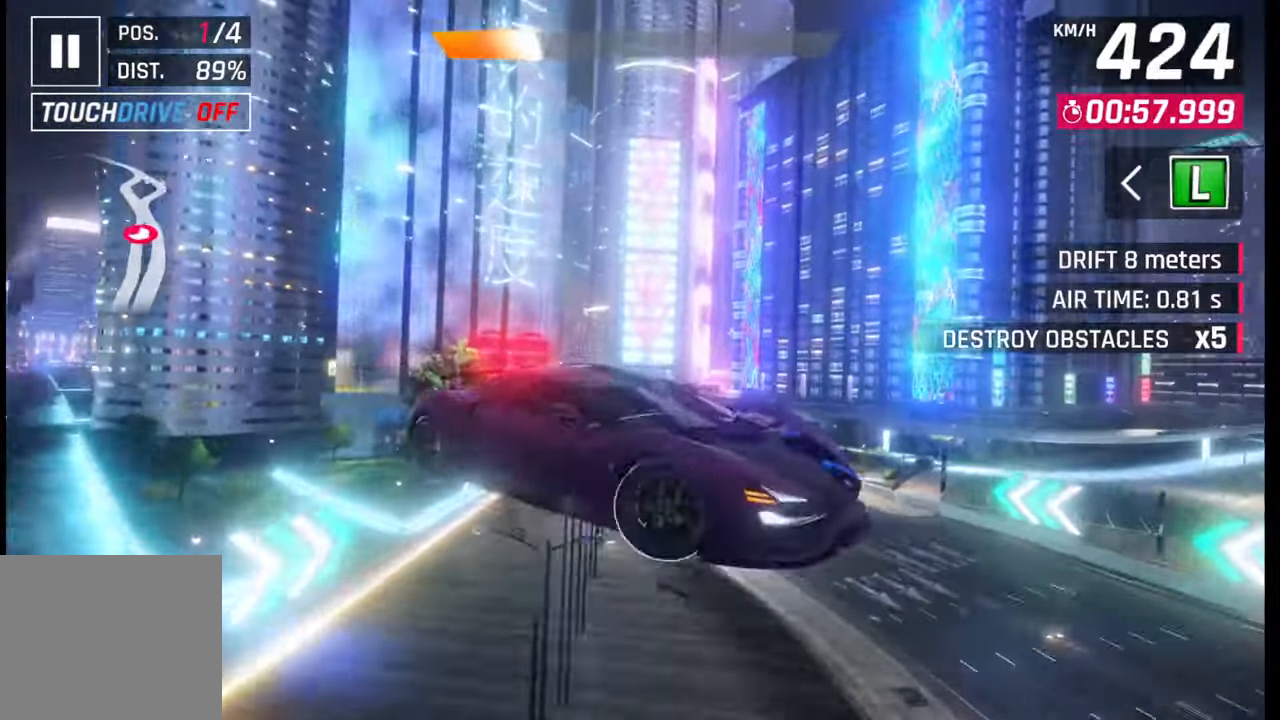
{"buttons": [], "left_stick": "right", "right_stick": "center", "events": [[17, "left_stick", "center"], [117, "CROSS", "up"], [117, "R1", "up"], [267, "left_stick", "right"], [333, "SQUARE", "down"], [417, "SQUARE", "up"]]}
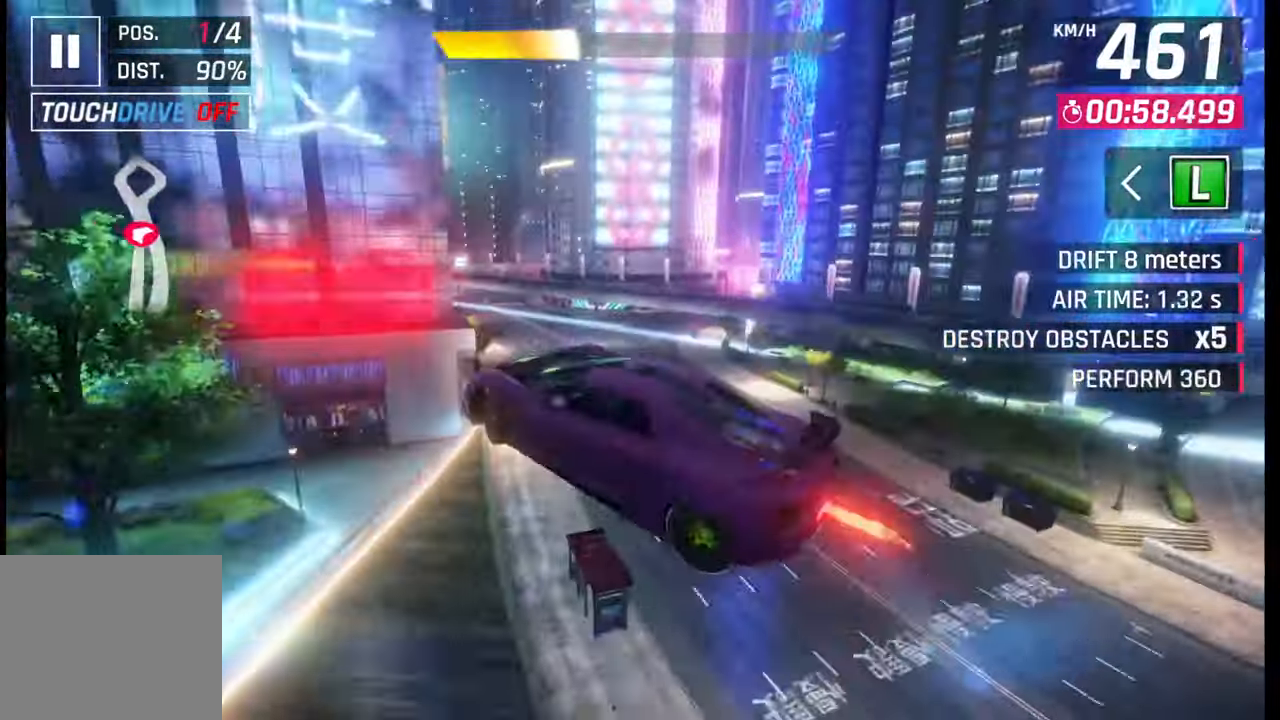
{"buttons": [], "left_stick": "right", "right_stick": "center", "events": []}